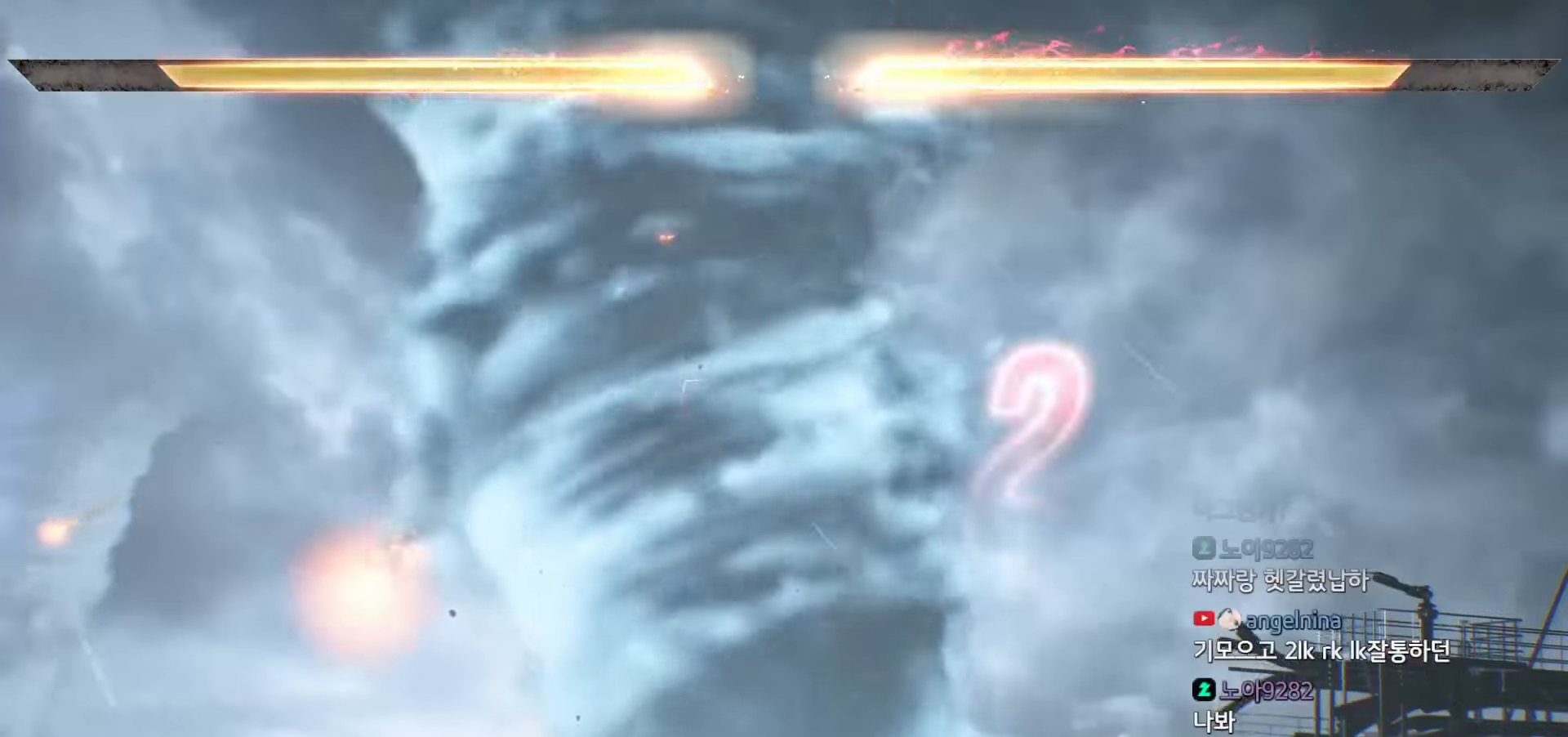
Gameplay with a controller (arcade stick); each line is a JSON object with the inputs held at the frame after it. "events" lists button and stick changes between this image and that frame as [ms after this image, input, new state], when the widget could be followed in between. Not read: L3 R3.
{"buttons": ["START"], "left_stick": "center"}
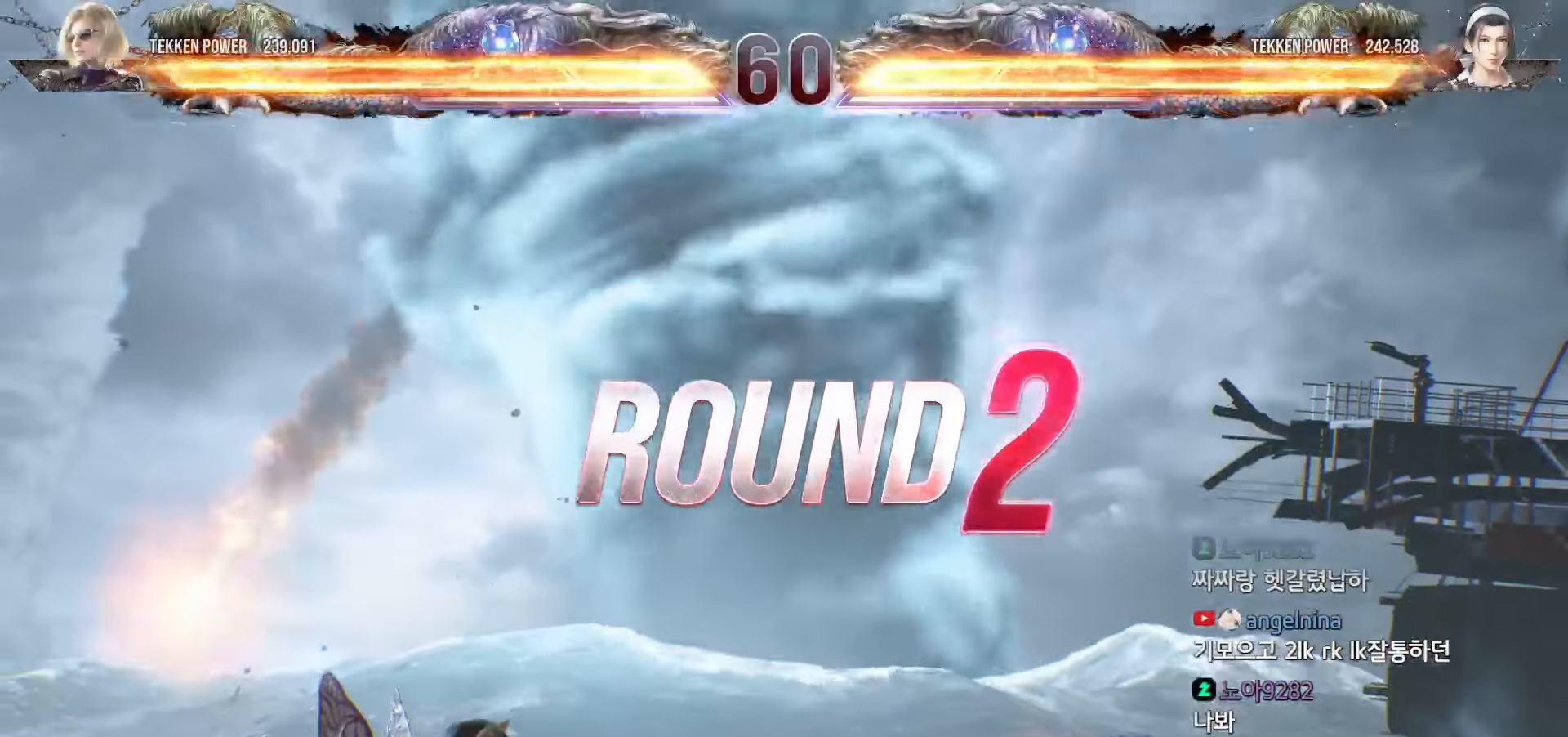
{"buttons": ["START"], "left_stick": "center", "events": [[83, "START", "up"], [150, "START", "down"], [233, "START", "up"], [300, "START", "down"], [383, "START", "up"], [450, "START", "down"]]}
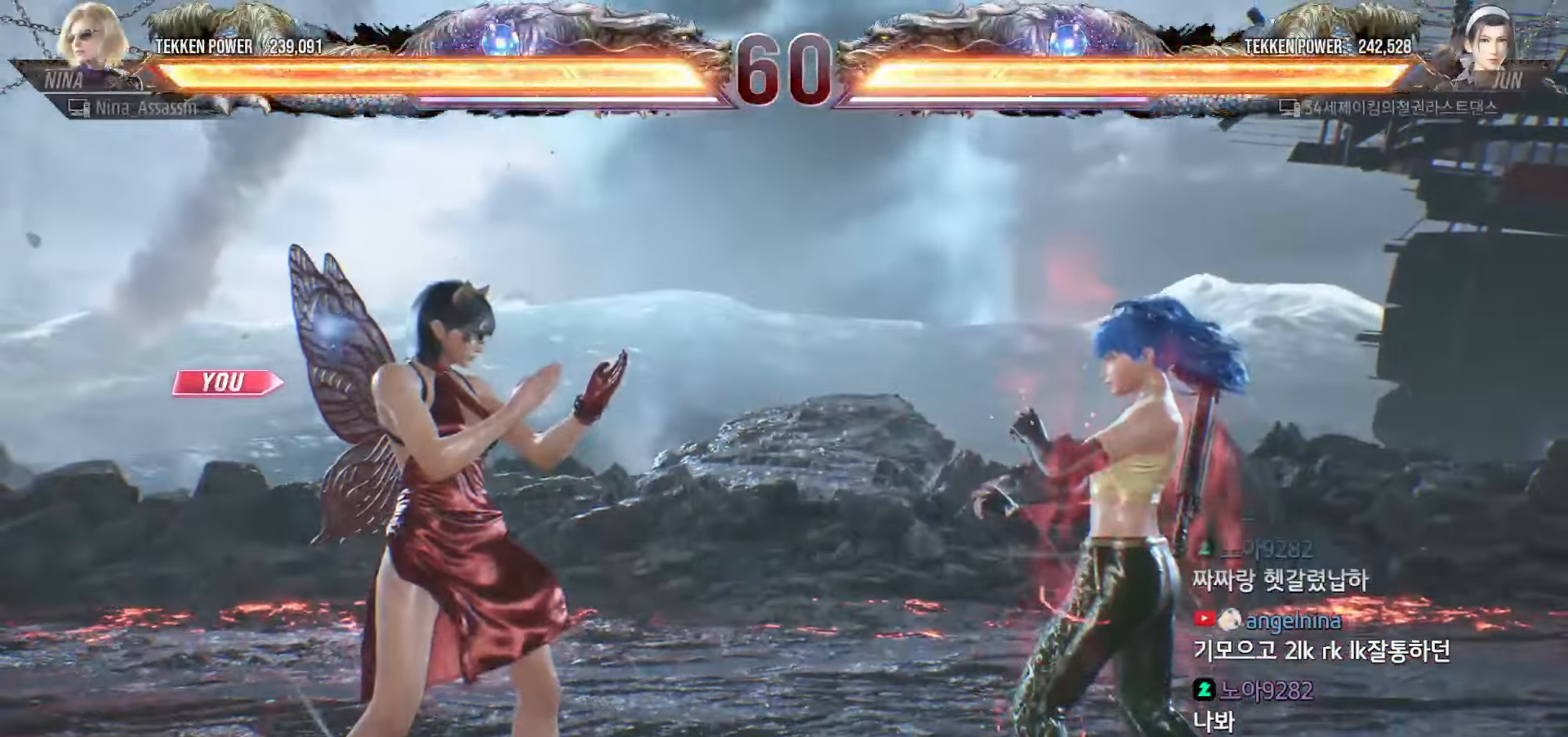
{"buttons": [], "left_stick": "center", "events": [[33, "START", "up"], [100, "START", "down"], [183, "START", "up"], [250, "START", "down"], [317, "START", "up"], [367, "START", "down"], [450, "START", "up"]]}
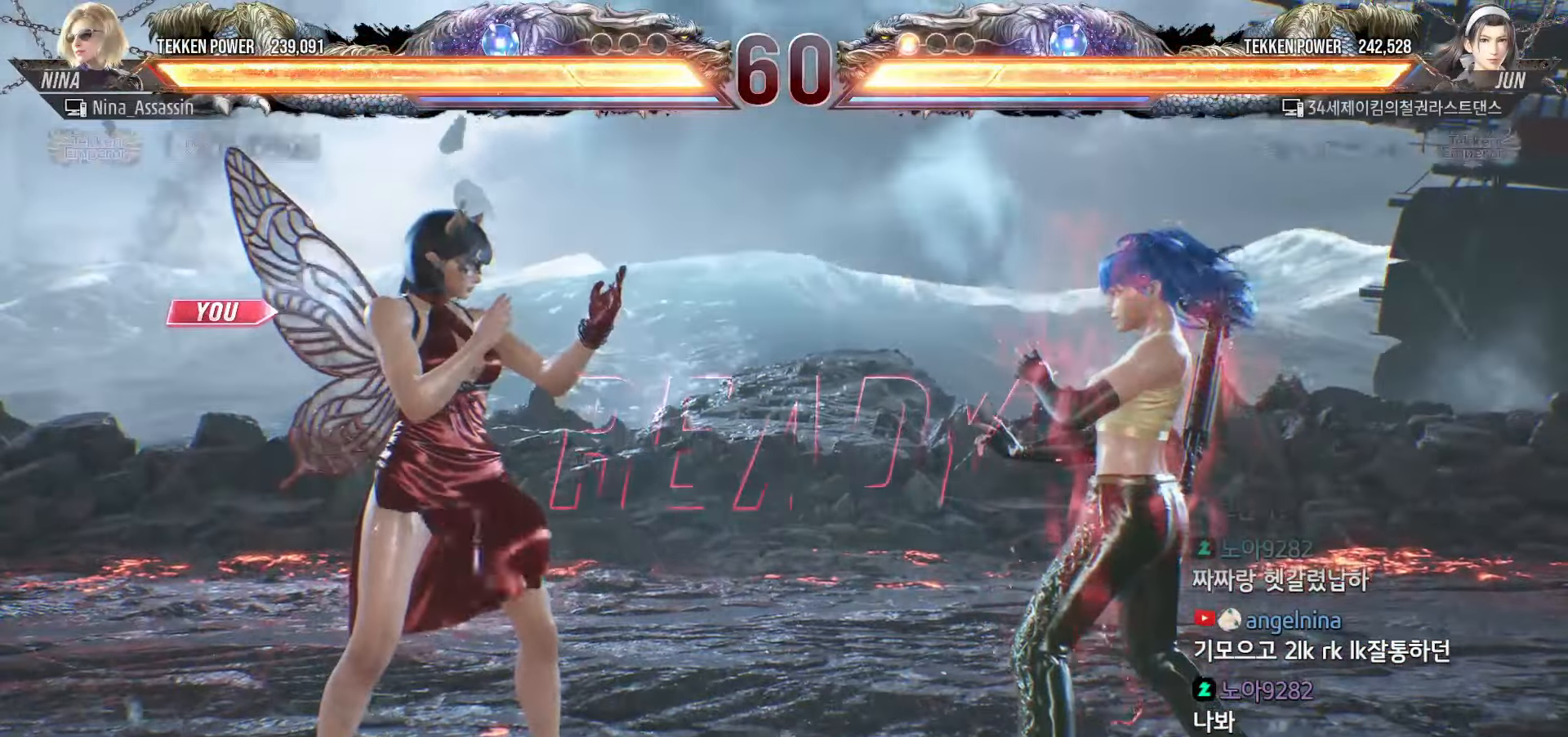
{"buttons": [], "left_stick": "center", "events": []}
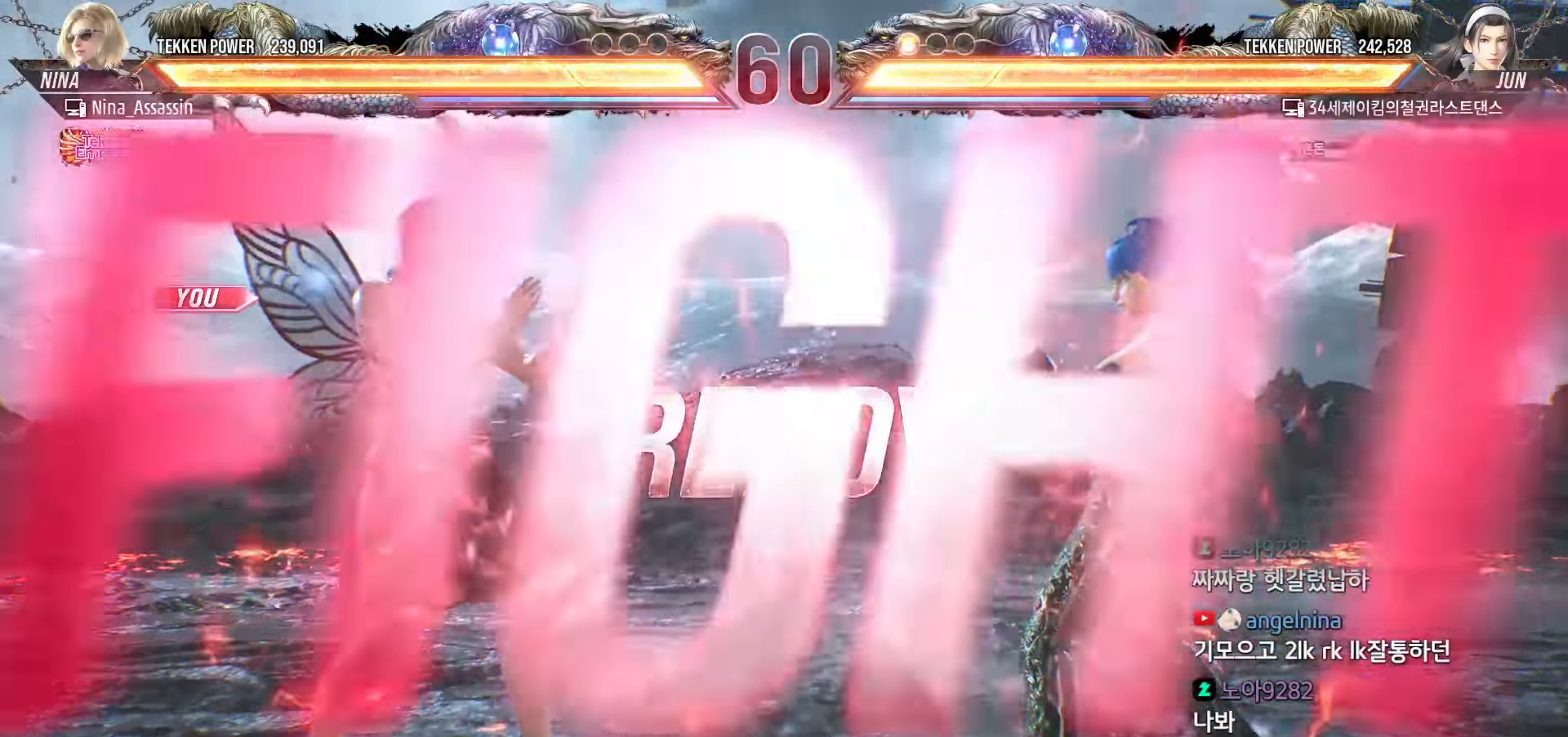
{"buttons": [], "left_stick": "center", "events": []}
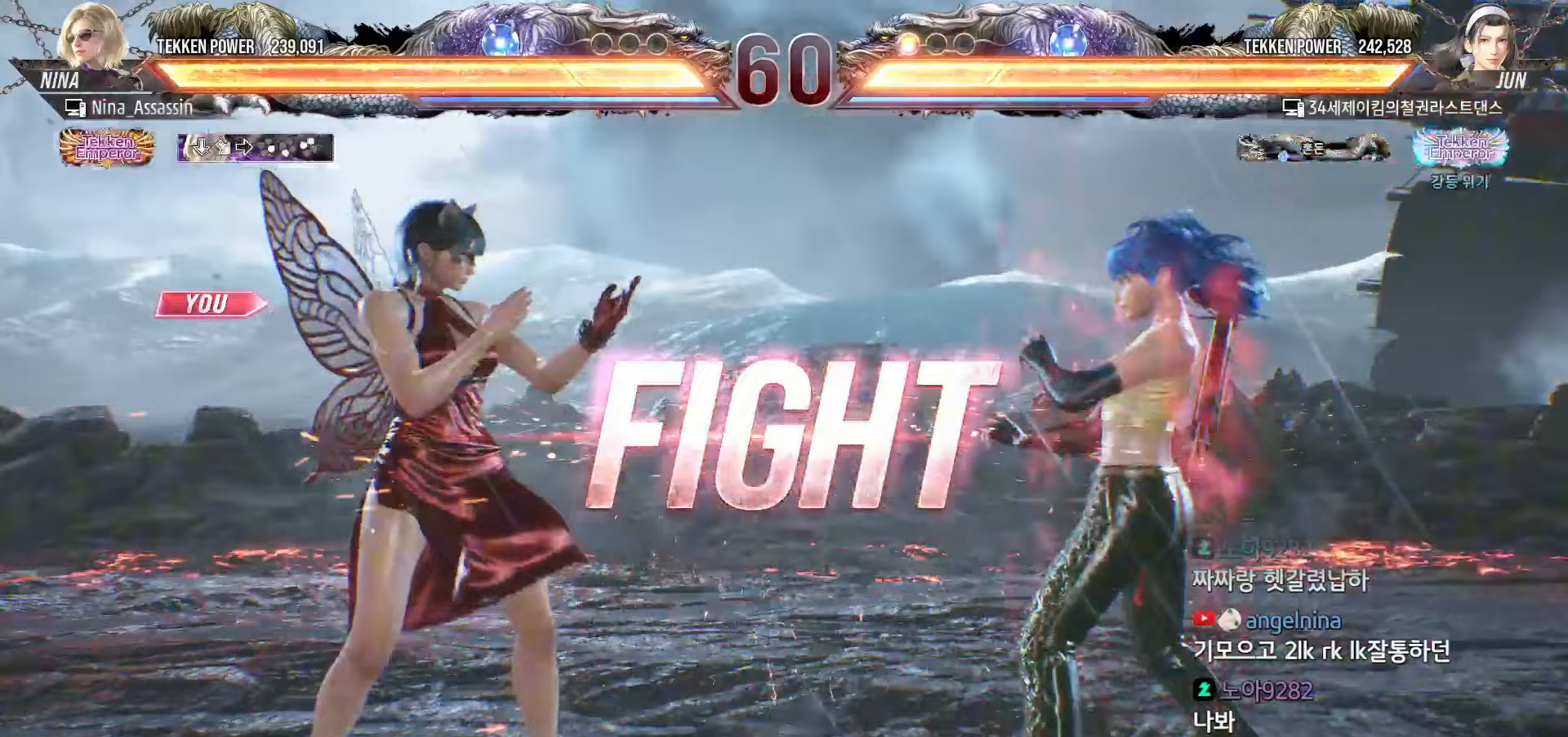
{"buttons": [], "left_stick": "left", "events": [[33, "left_stick", "down"], [117, "left_stick", "center"], [233, "left_stick", "left"], [300, "left_stick", "center"], [367, "left_stick", "left"]]}
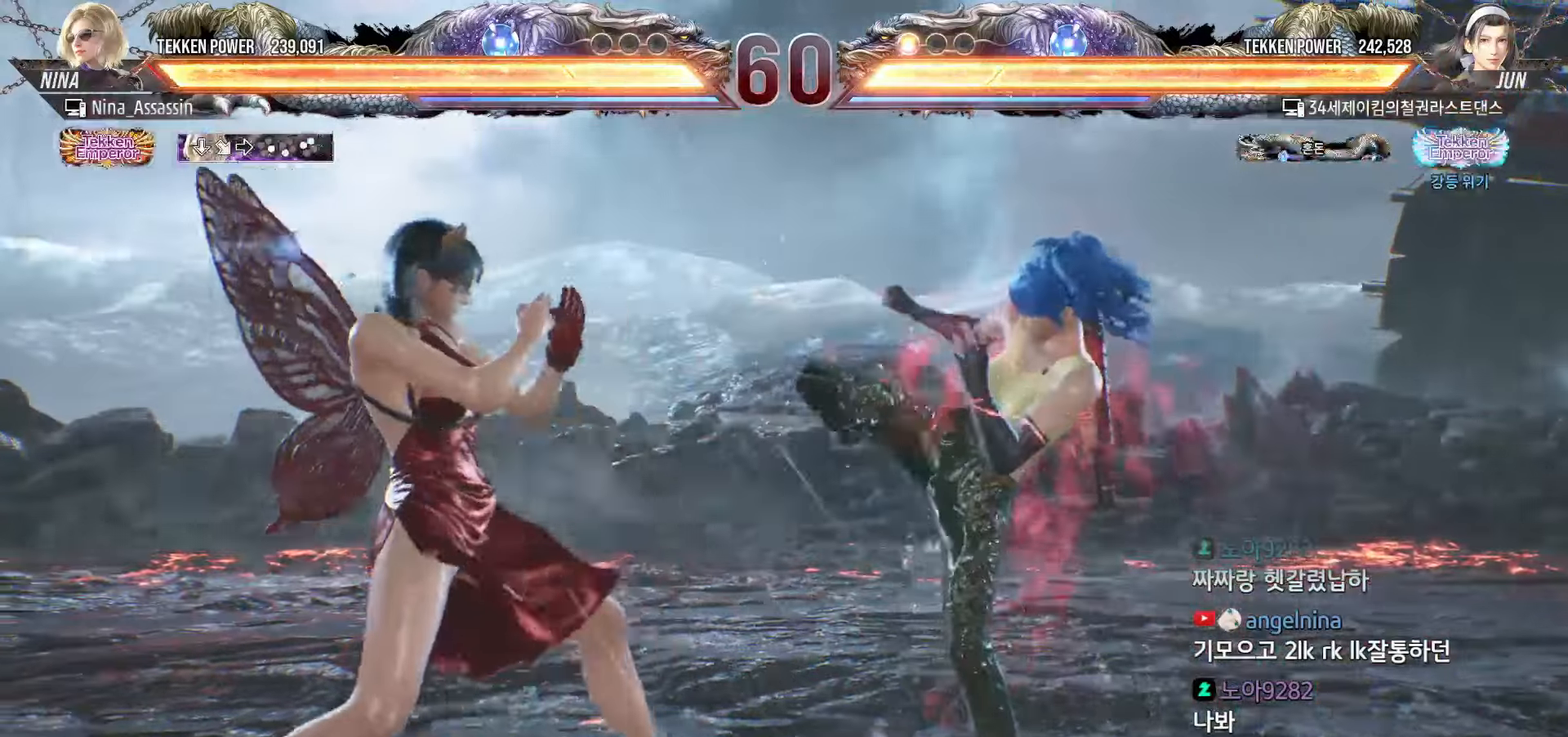
{"buttons": [], "left_stick": "left", "events": []}
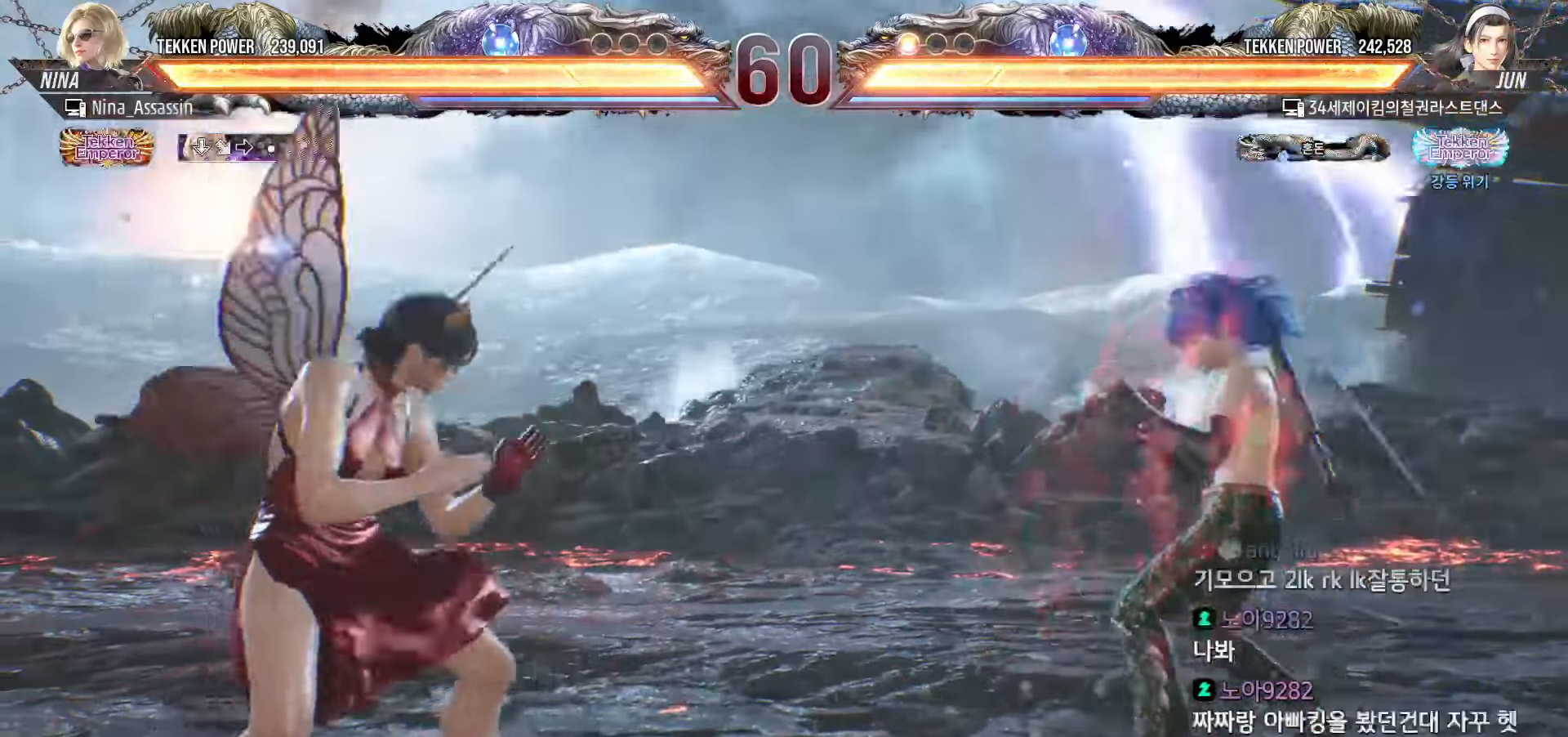
{"buttons": [], "left_stick": "right", "events": [[17, "left_stick", "center"], [67, "left_stick", "left"], [417, "left_stick", "center"], [483, "left_stick", "right"]]}
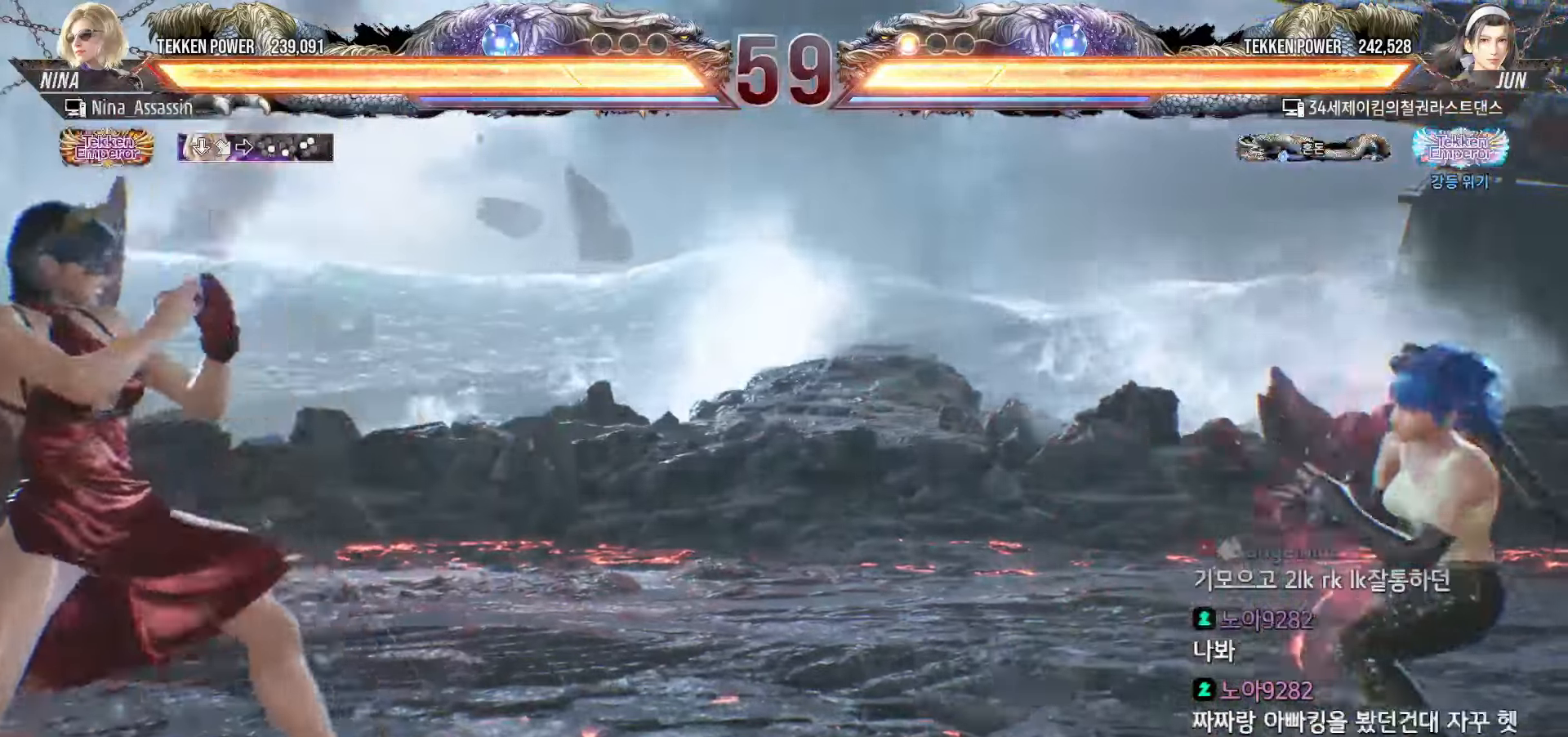
{"buttons": [], "left_stick": "left", "events": [[33, "left_stick", "center"], [100, "left_stick", "right"], [167, "left_stick", "center"], [217, "left_stick", "left"], [267, "left_stick", "center"], [350, "left_stick", "left"]]}
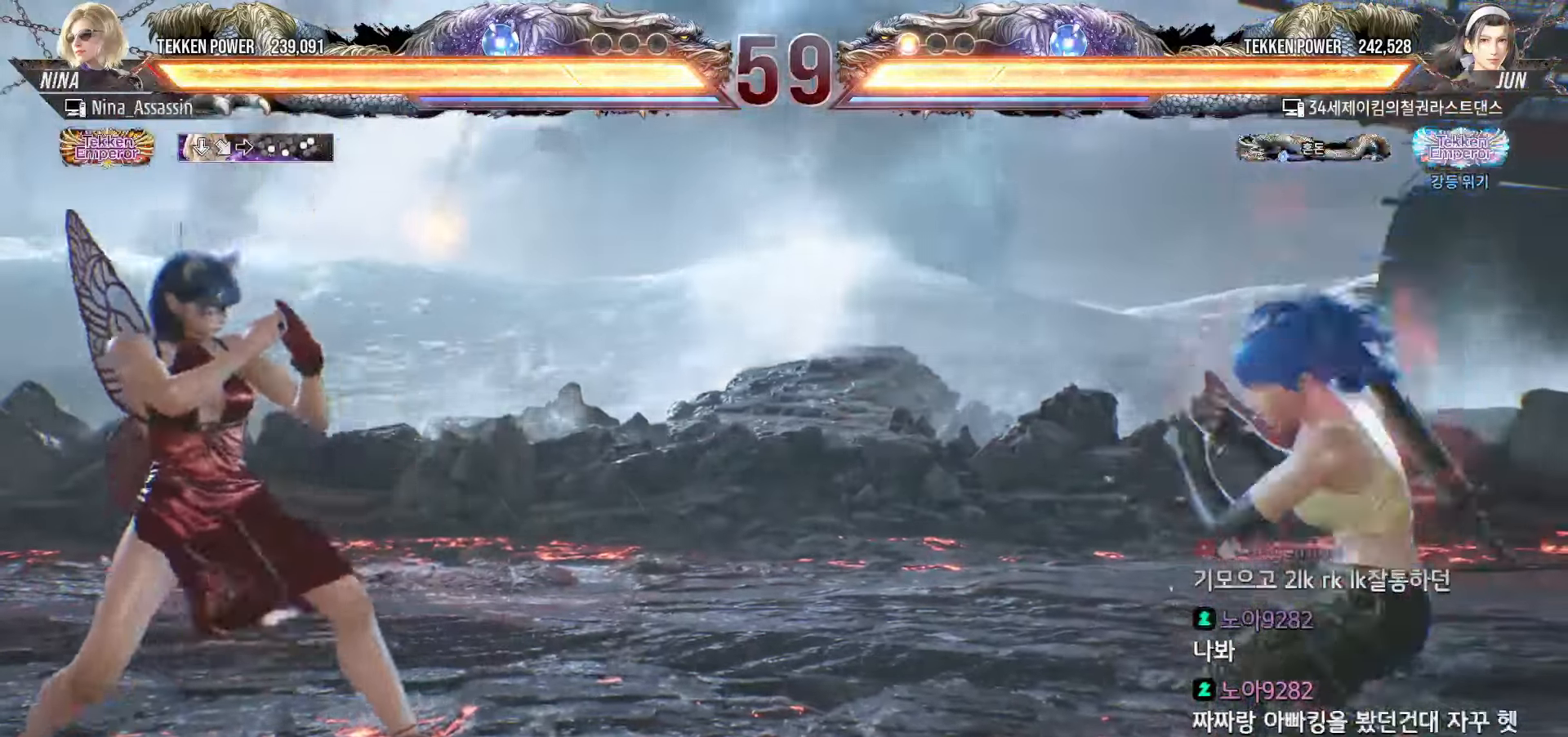
{"buttons": [], "left_stick": "center", "events": [[267, "left_stick", "center"], [400, "left_stick", "left"], [467, "left_stick", "center"]]}
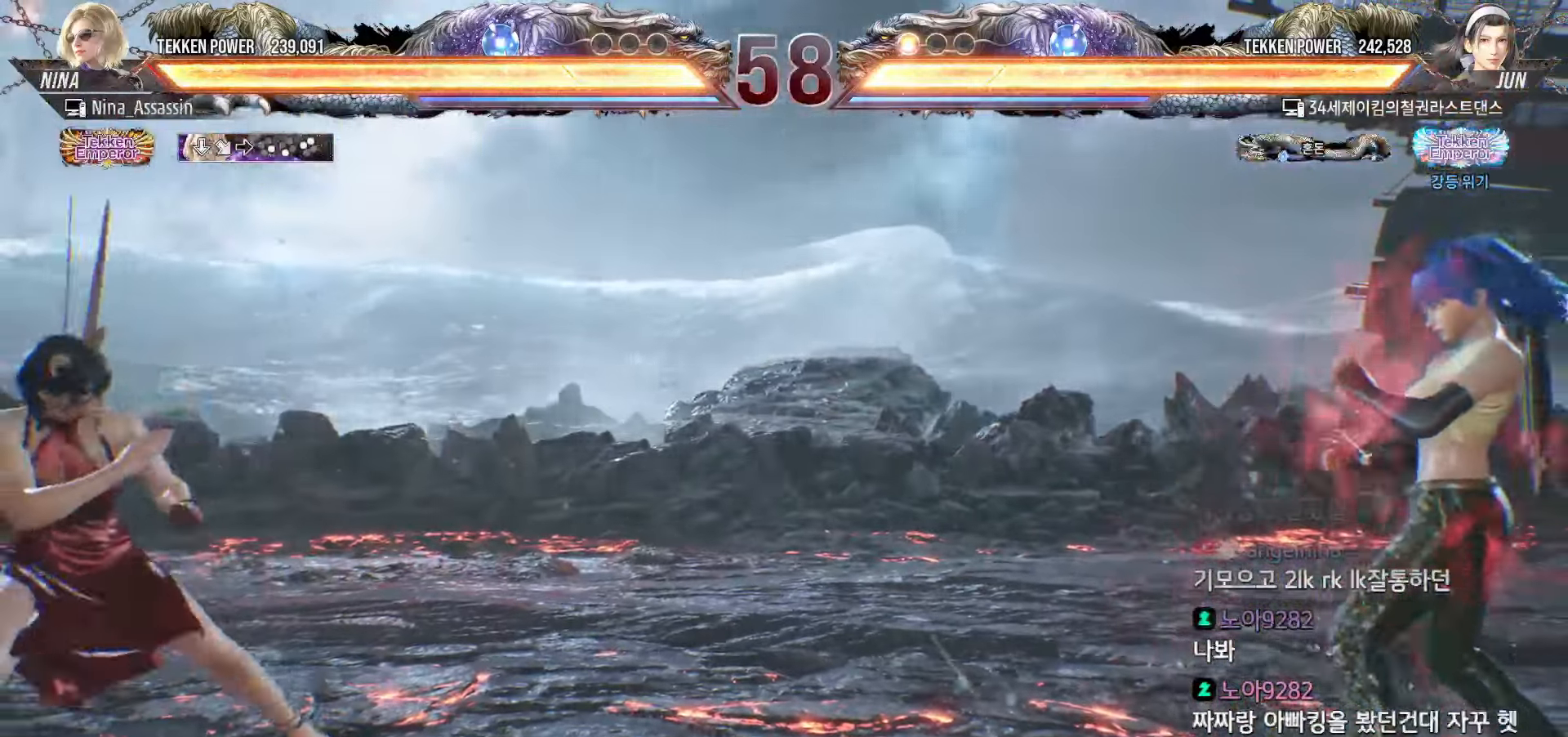
{"buttons": [], "left_stick": "center", "events": [[33, "left_stick", "left"], [117, "left_stick", "center"], [183, "left_stick", "up"], [250, "left_stick", "center"], [417, "left_stick", "left"], [483, "left_stick", "center"]]}
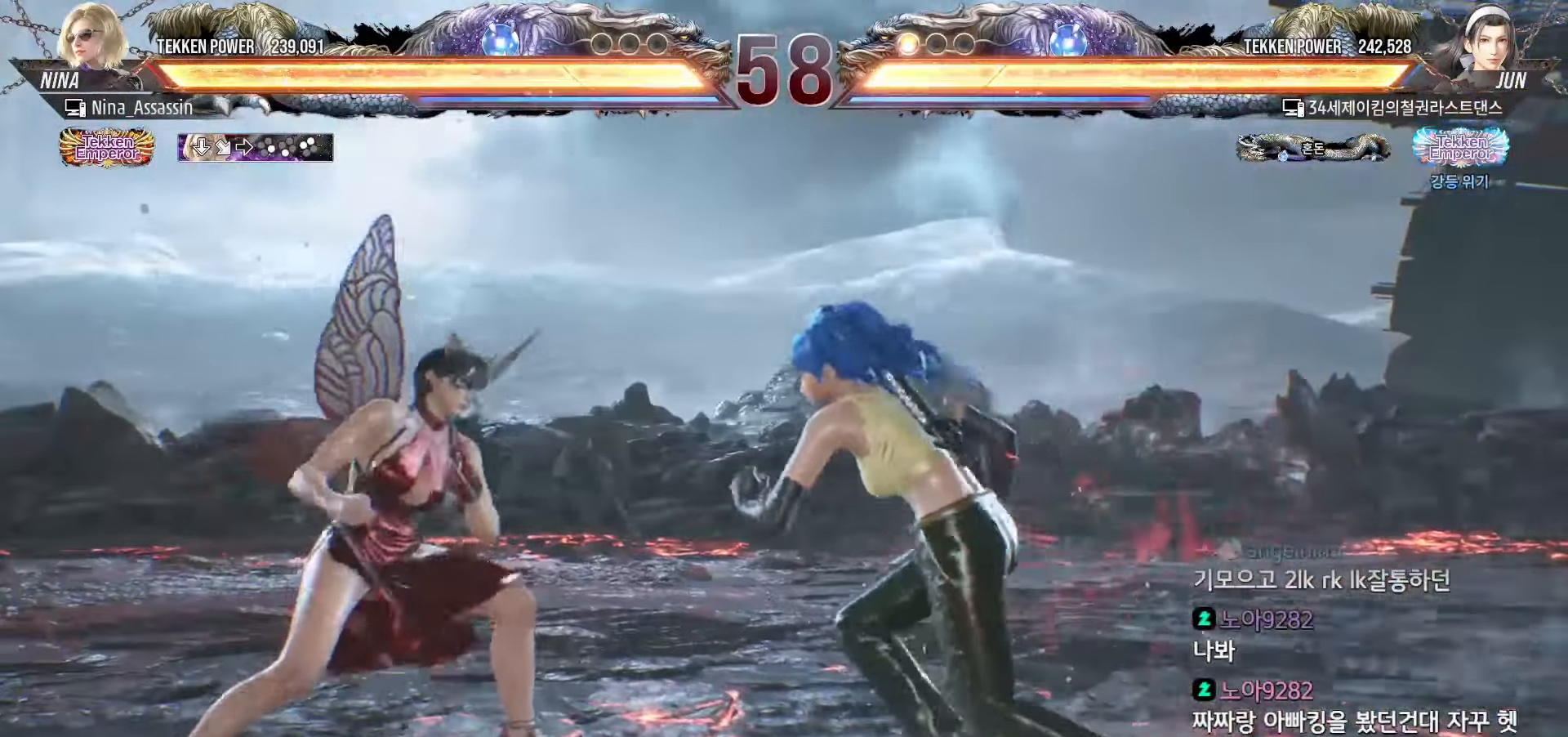
{"buttons": [], "left_stick": "left", "events": [[50, "left_stick", "left"]]}
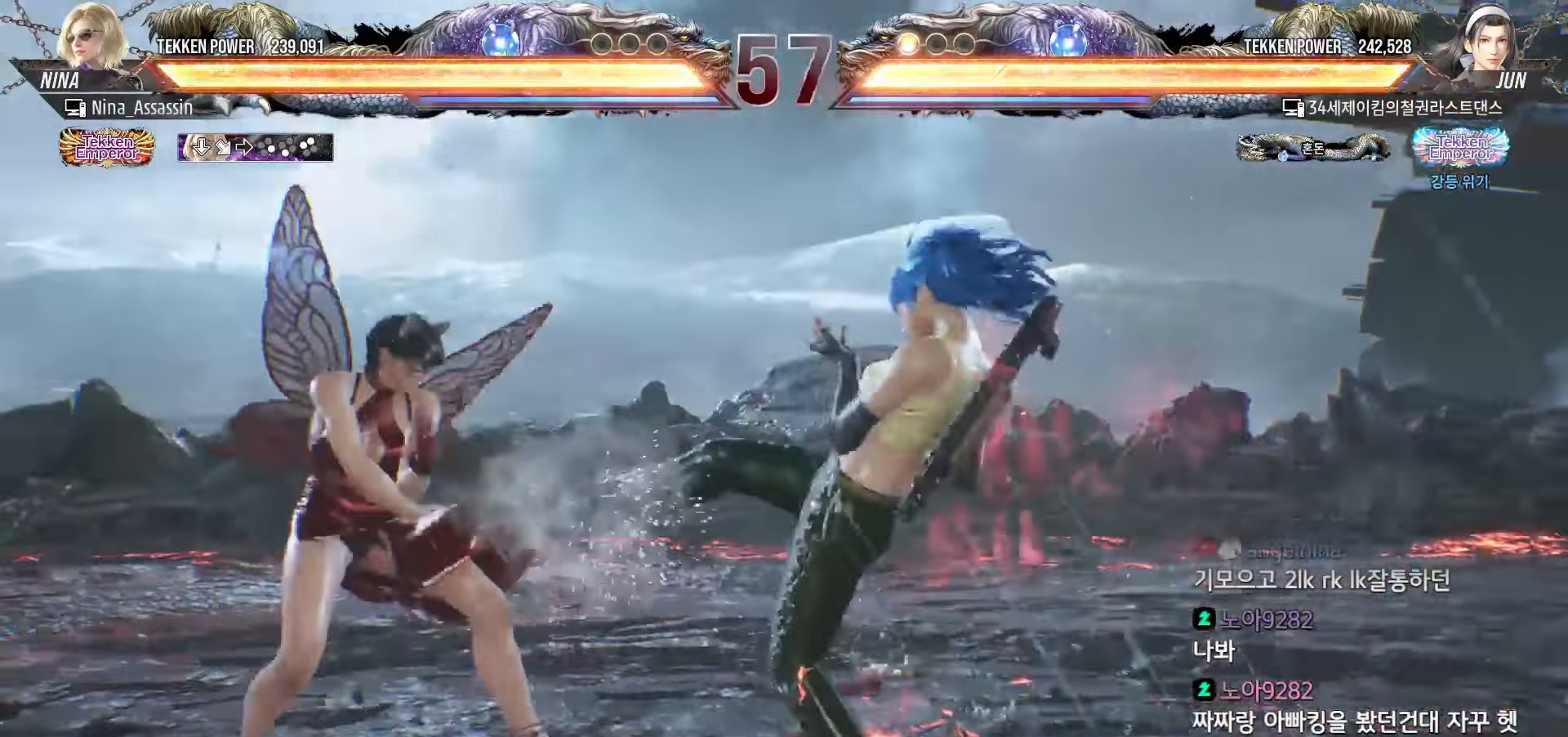
{"buttons": [], "left_stick": "left", "events": [[333, "left_stick", "center"], [400, "left_stick", "left"]]}
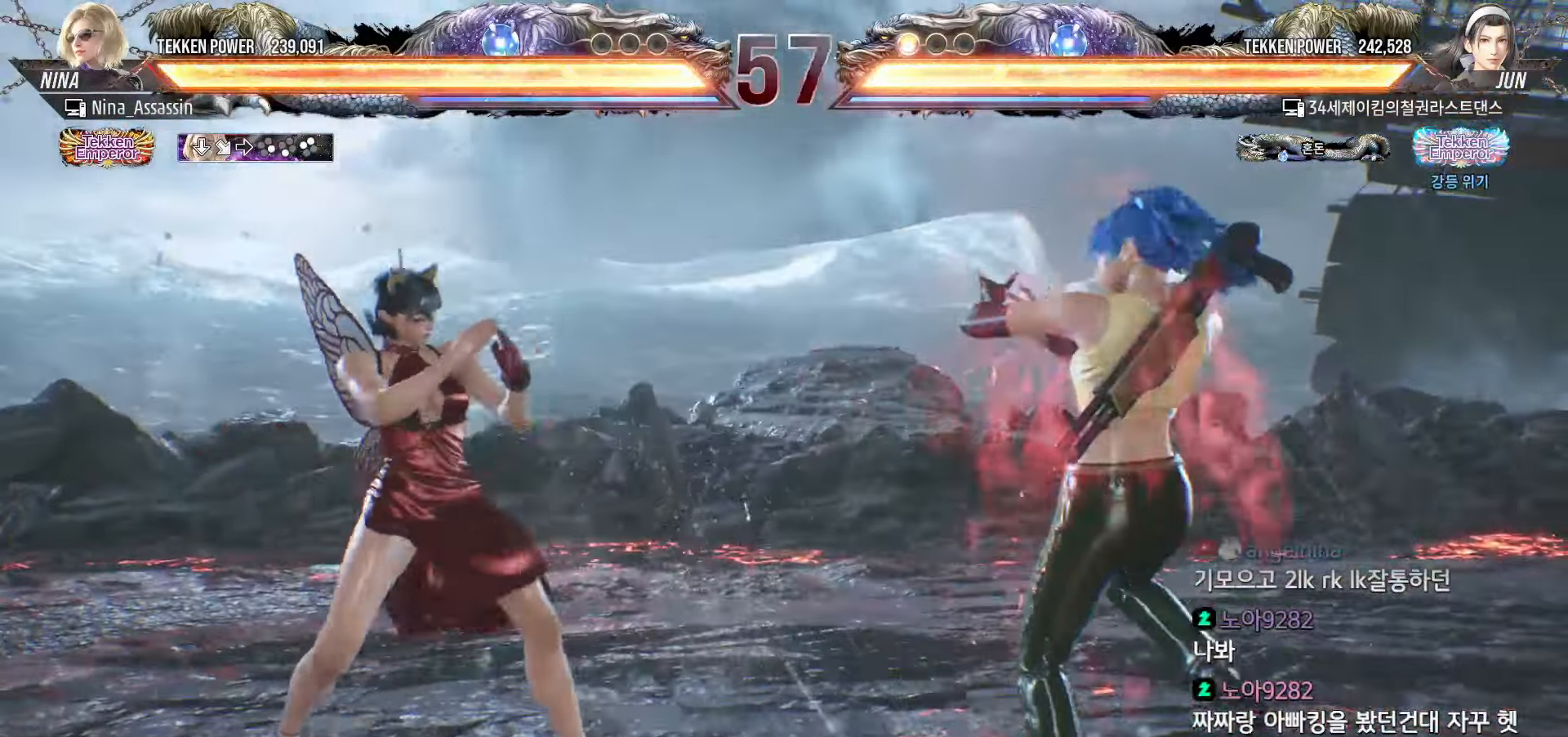
{"buttons": [], "left_stick": "center"}
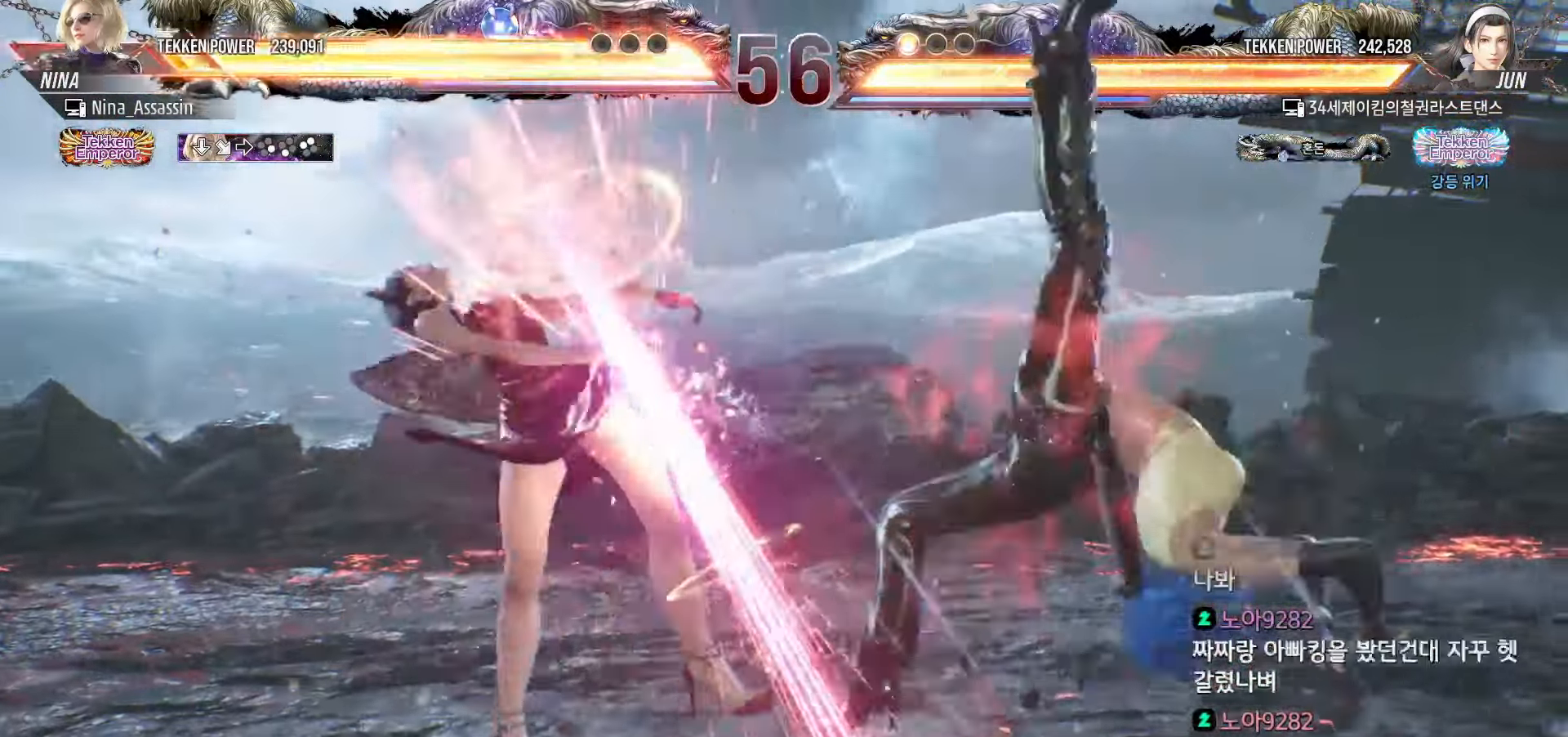
{"buttons": ["TRIANGLE"], "left_stick": "center", "events": [[300, "TRIANGLE", "down"], [350, "TRIANGLE", "up"], [400, "SQUARE", "down"], [433, "SQUARE", "up"], [483, "TRIANGLE", "down"]]}
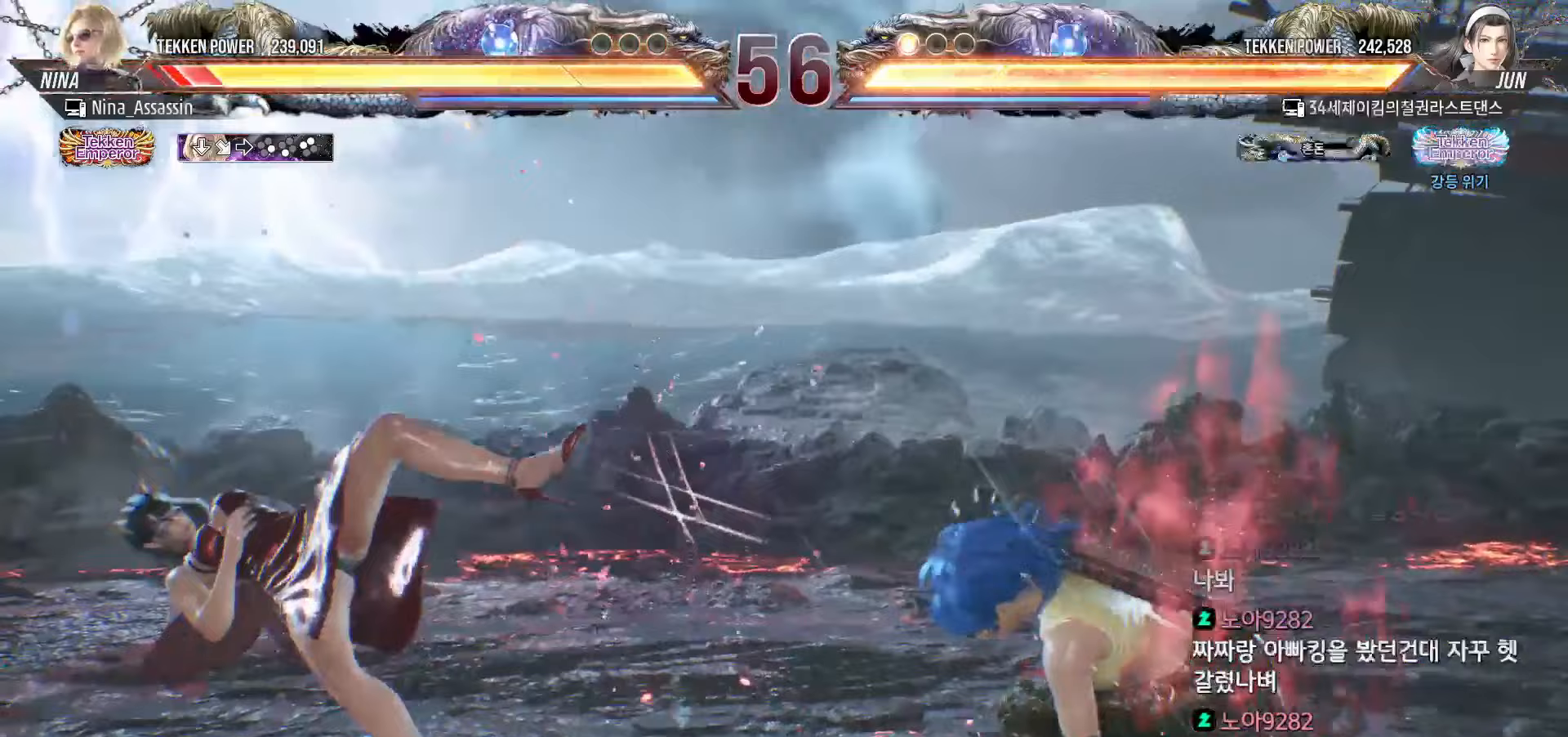
{"buttons": [], "left_stick": "center", "events": [[33, "TRIANGLE", "up"], [83, "SQUARE", "down"], [117, "SQUARE", "up"], [150, "TRIANGLE", "down"], [200, "TRIANGLE", "up"], [233, "SQUARE", "down"], [283, "SQUARE", "up"], [317, "TRIANGLE", "down"], [367, "TRIANGLE", "up"]]}
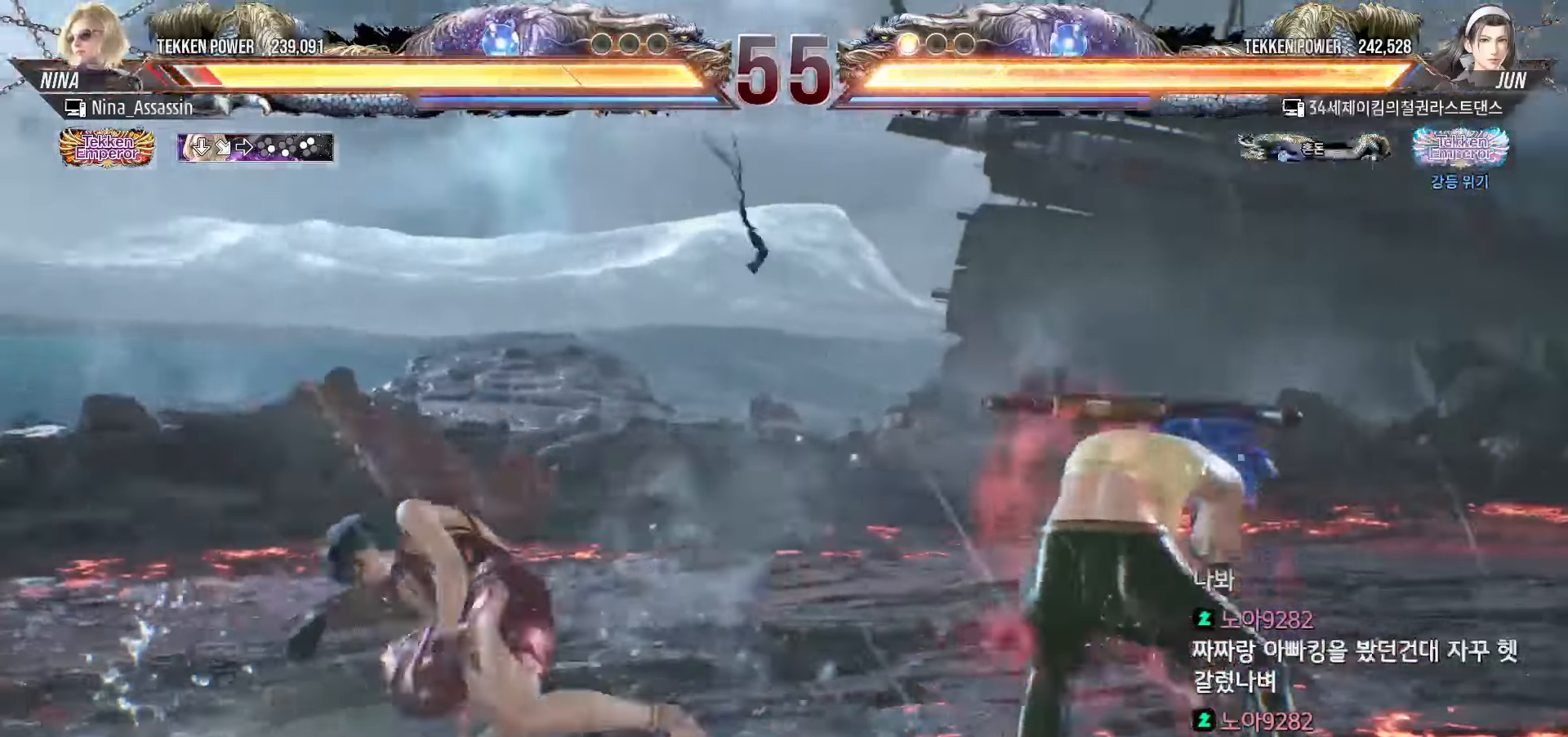
{"buttons": [], "left_stick": "left", "events": [[33, "left_stick", "up"], [117, "left_stick", "center"], [317, "left_stick", "left"], [400, "left_stick", "center"], [467, "left_stick", "left"]]}
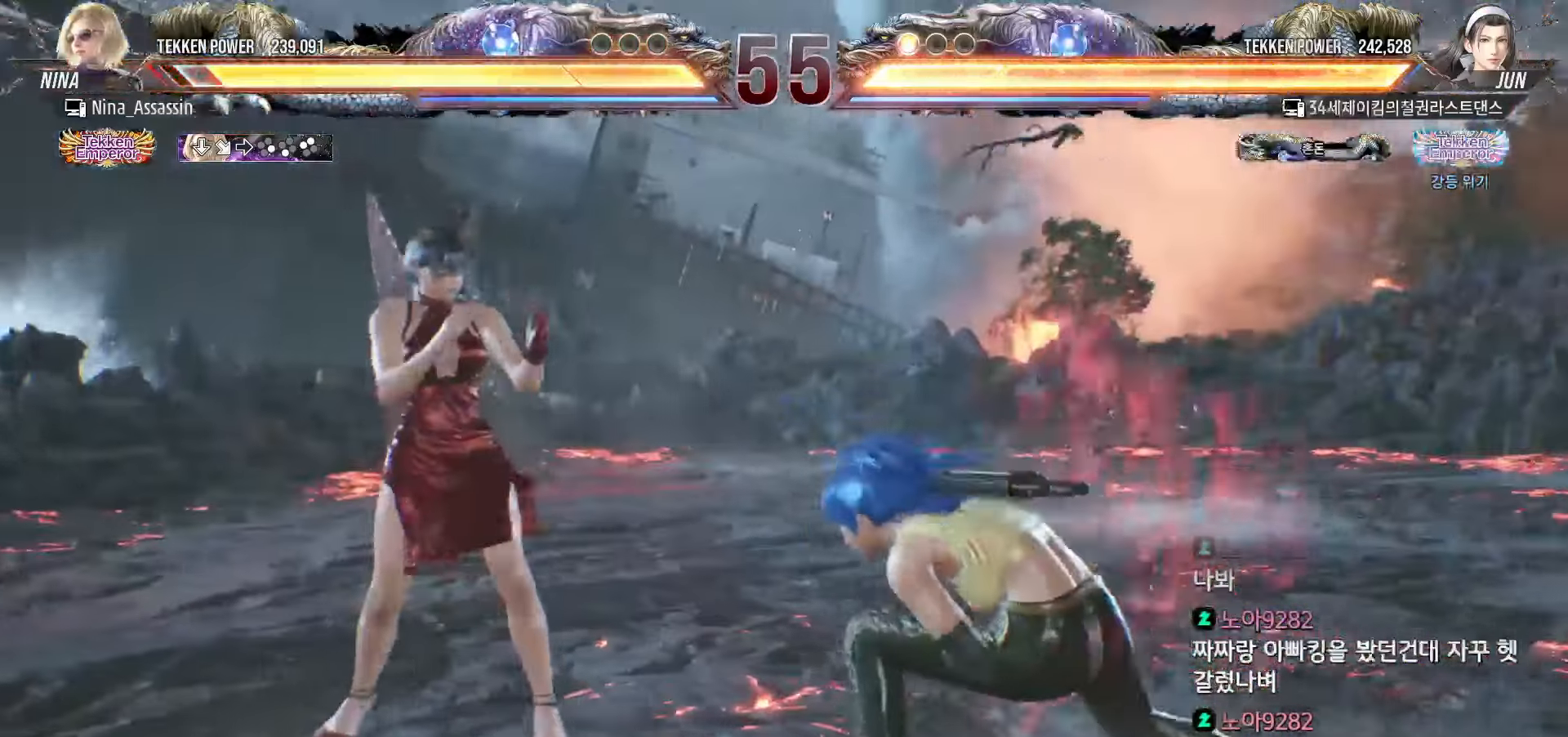
{"buttons": [], "left_stick": "left", "events": []}
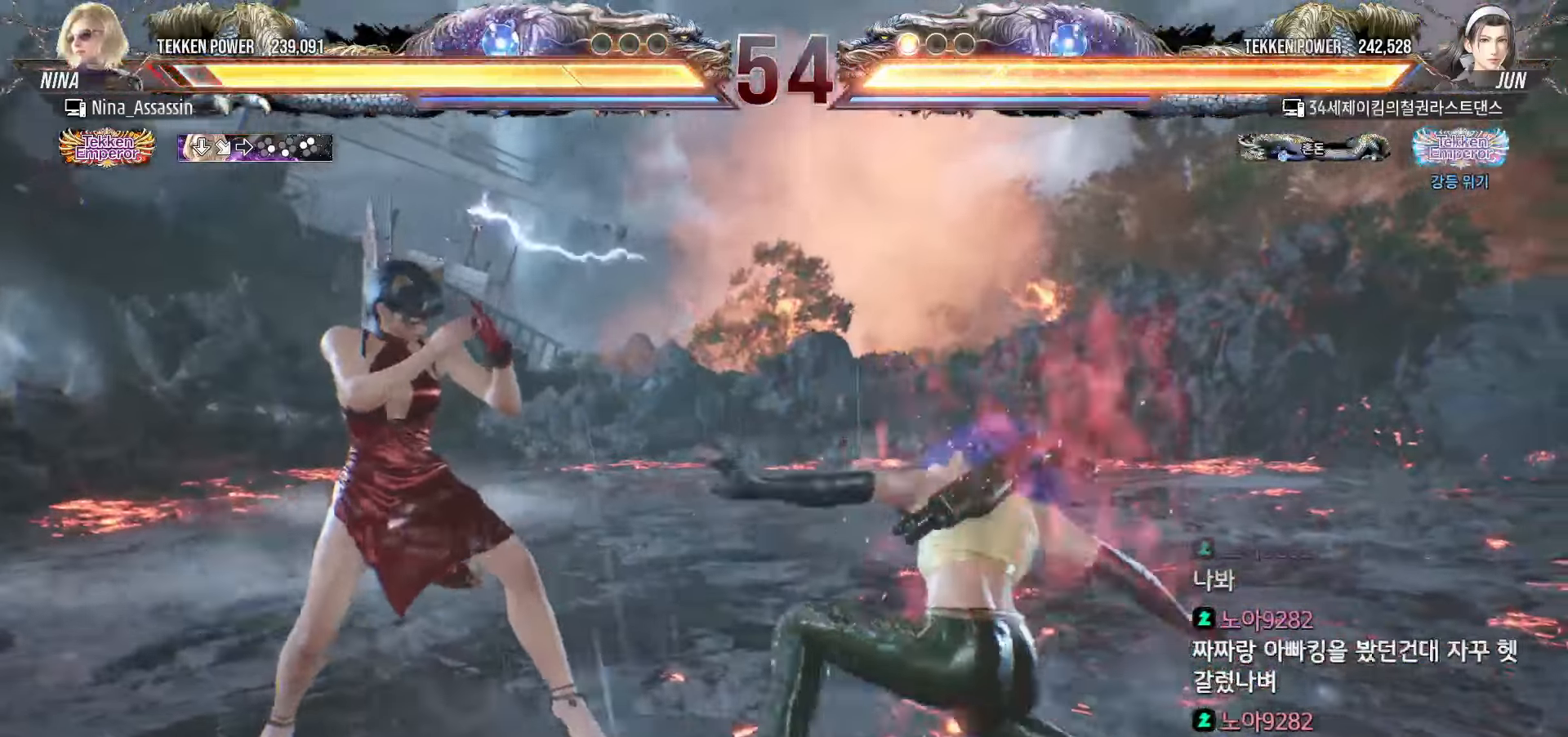
{"buttons": [], "left_stick": "center", "events": [[50, "left_stick", "down-left"], [300, "left_stick", "center"], [333, "CIRCLE", "down"], [417, "CIRCLE", "up"]]}
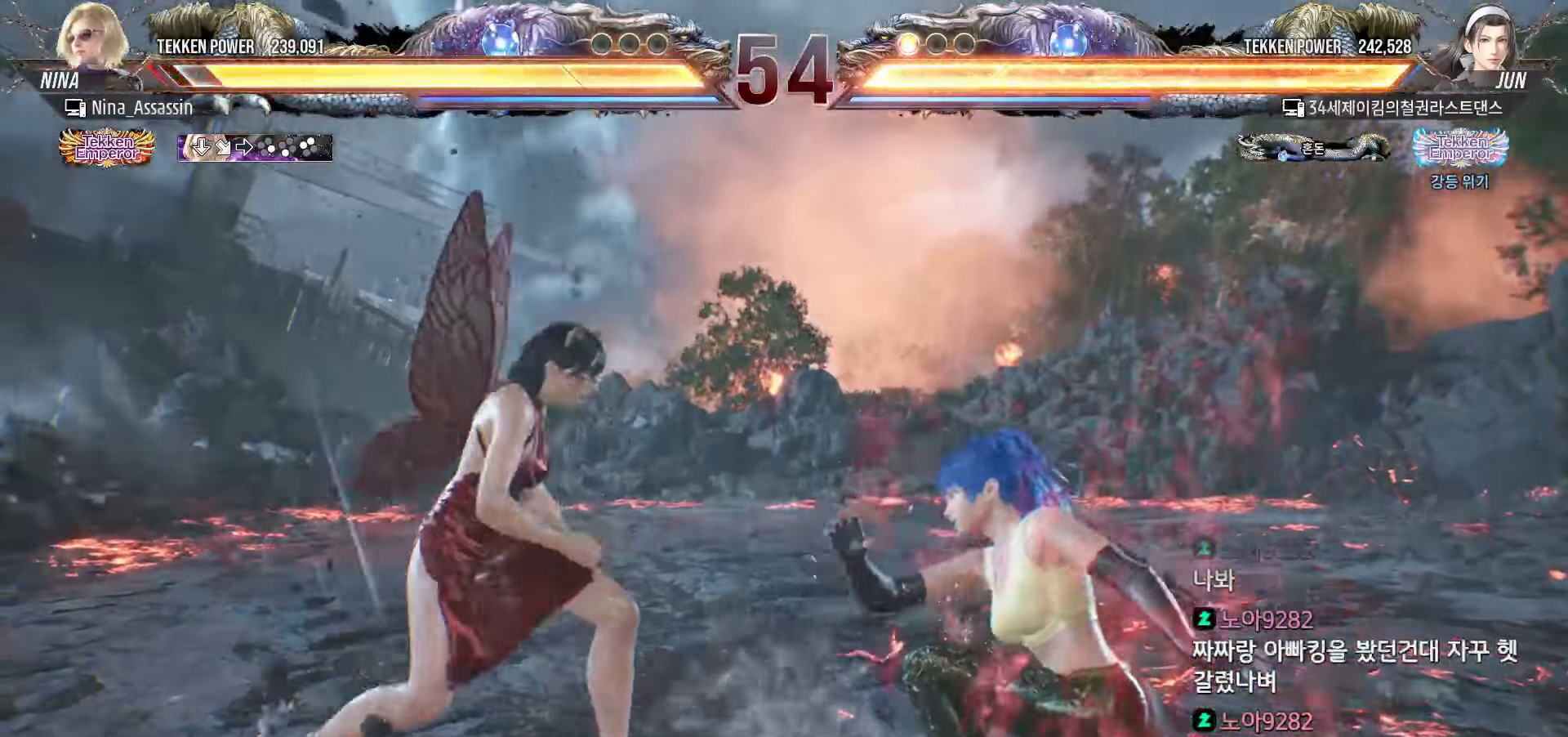
{"buttons": [], "left_stick": "right"}
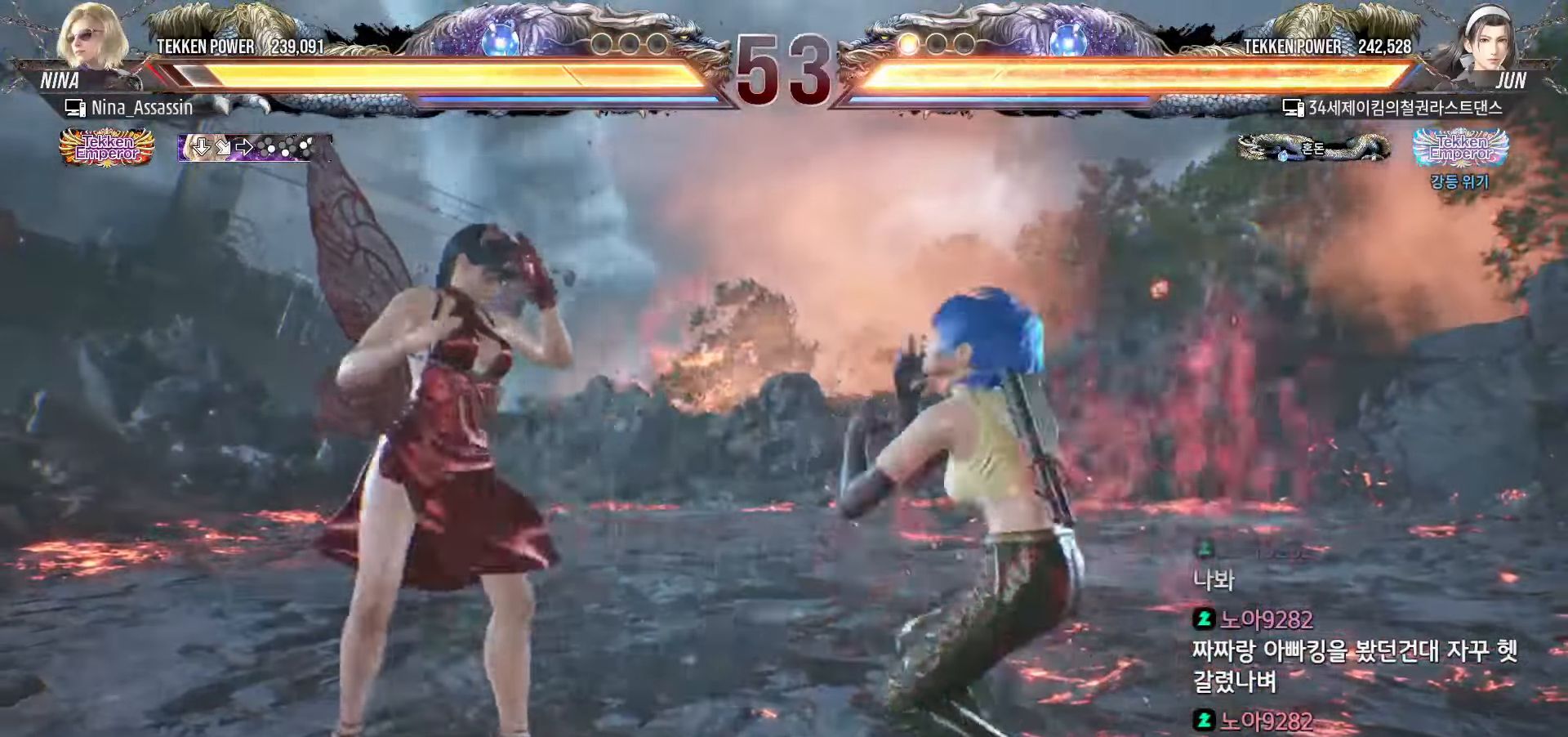
{"buttons": ["TRIANGLE"], "left_stick": "center", "events": [[150, "left_stick", "center"], [217, "left_stick", "left"], [383, "left_stick", "center"], [483, "TRIANGLE", "down"]]}
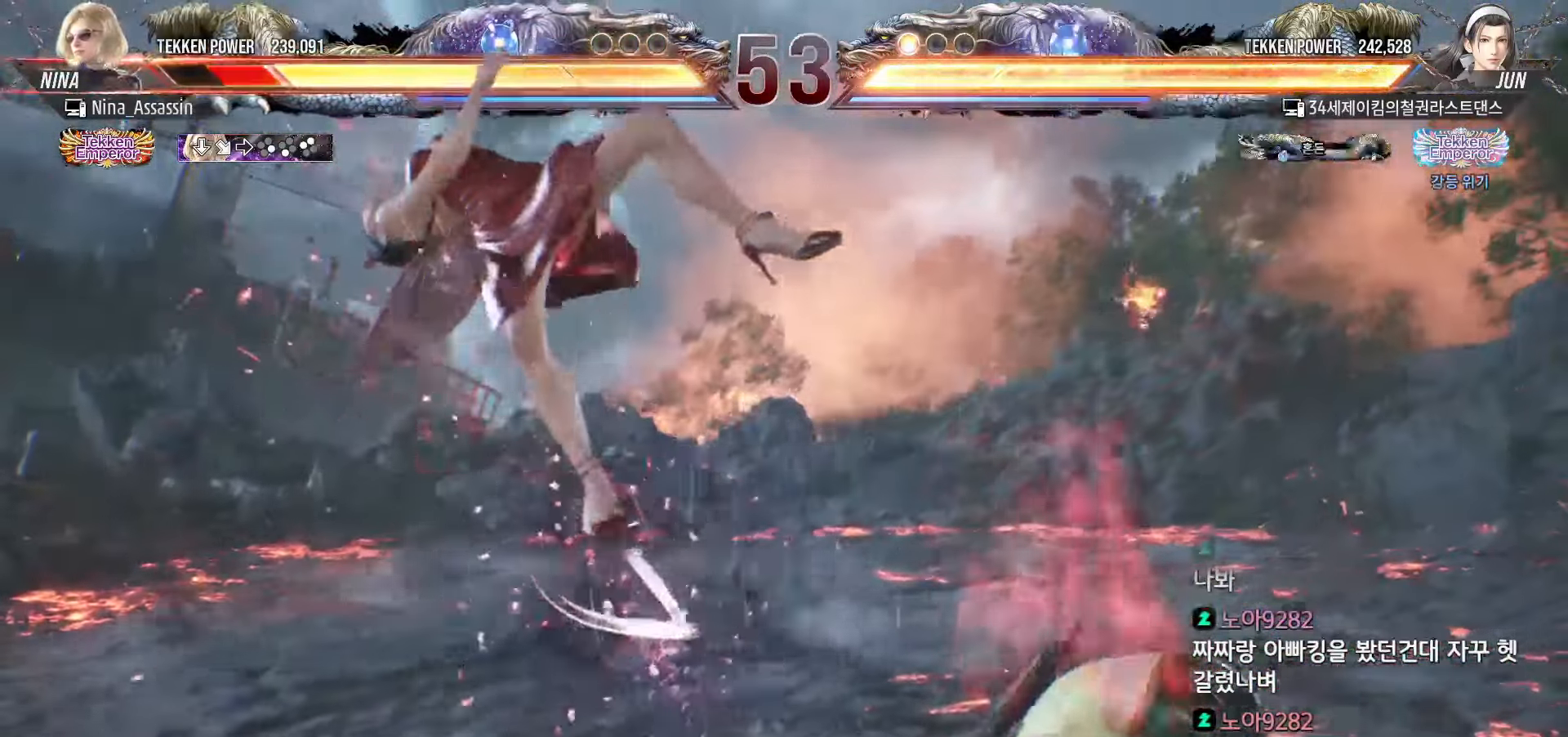
{"buttons": [], "left_stick": "center", "events": [[33, "TRIANGLE", "up"], [67, "SQUARE", "down"], [117, "SQUARE", "up"], [167, "TRIANGLE", "down"], [217, "TRIANGLE", "up"], [250, "SQUARE", "down"], [300, "SQUARE", "up"], [350, "TRIANGLE", "down"], [400, "TRIANGLE", "up"], [433, "SQUARE", "down"], [483, "SQUARE", "up"]]}
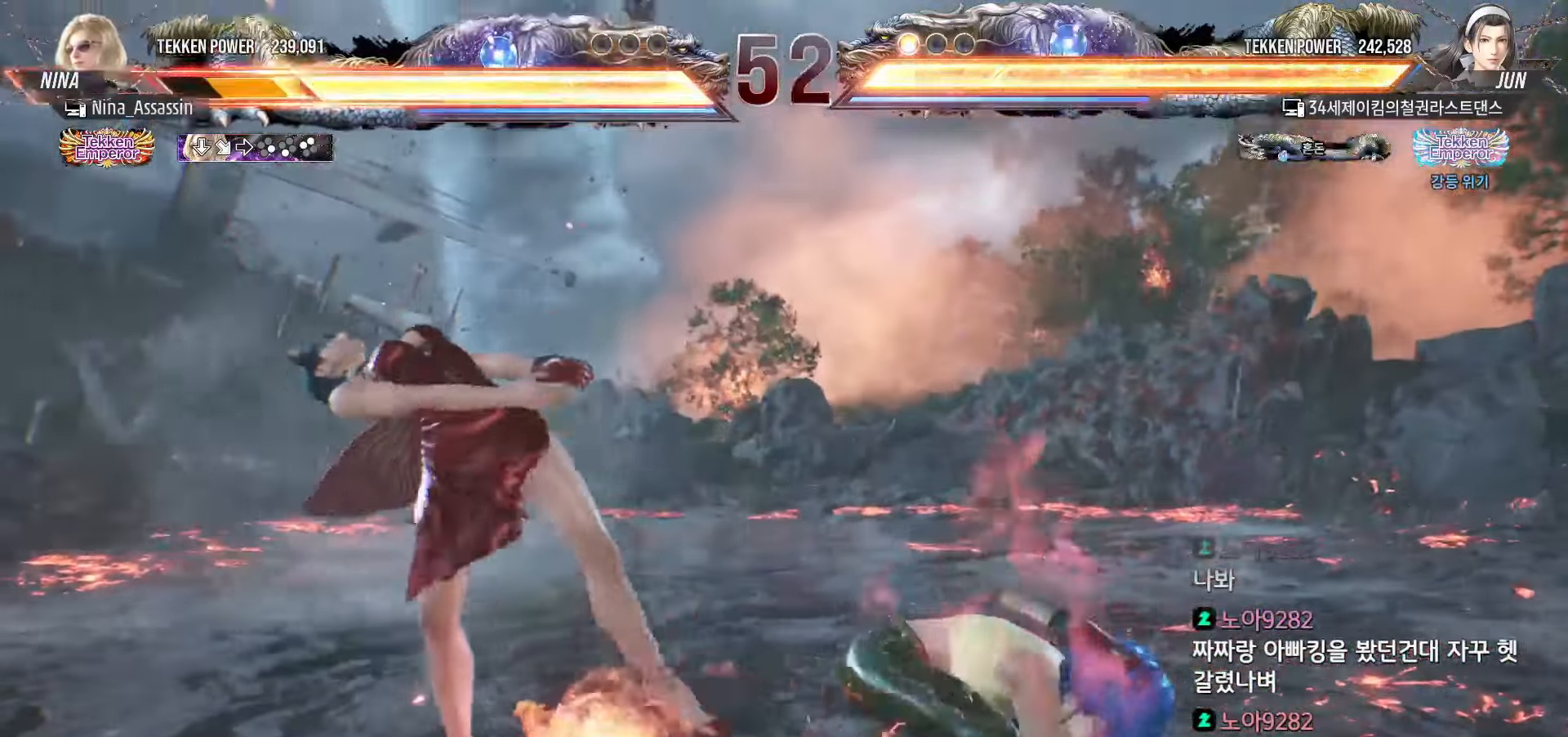
{"buttons": ["SQUARE"], "left_stick": "center", "events": [[17, "TRIANGLE", "down"], [67, "TRIANGLE", "up"], [117, "SQUARE", "down"], [167, "SQUARE", "up"], [200, "TRIANGLE", "down"], [250, "TRIANGLE", "up"], [300, "SQUARE", "down"], [350, "SQUARE", "up"], [383, "TRIANGLE", "down"], [433, "TRIANGLE", "up"], [483, "SQUARE", "down"]]}
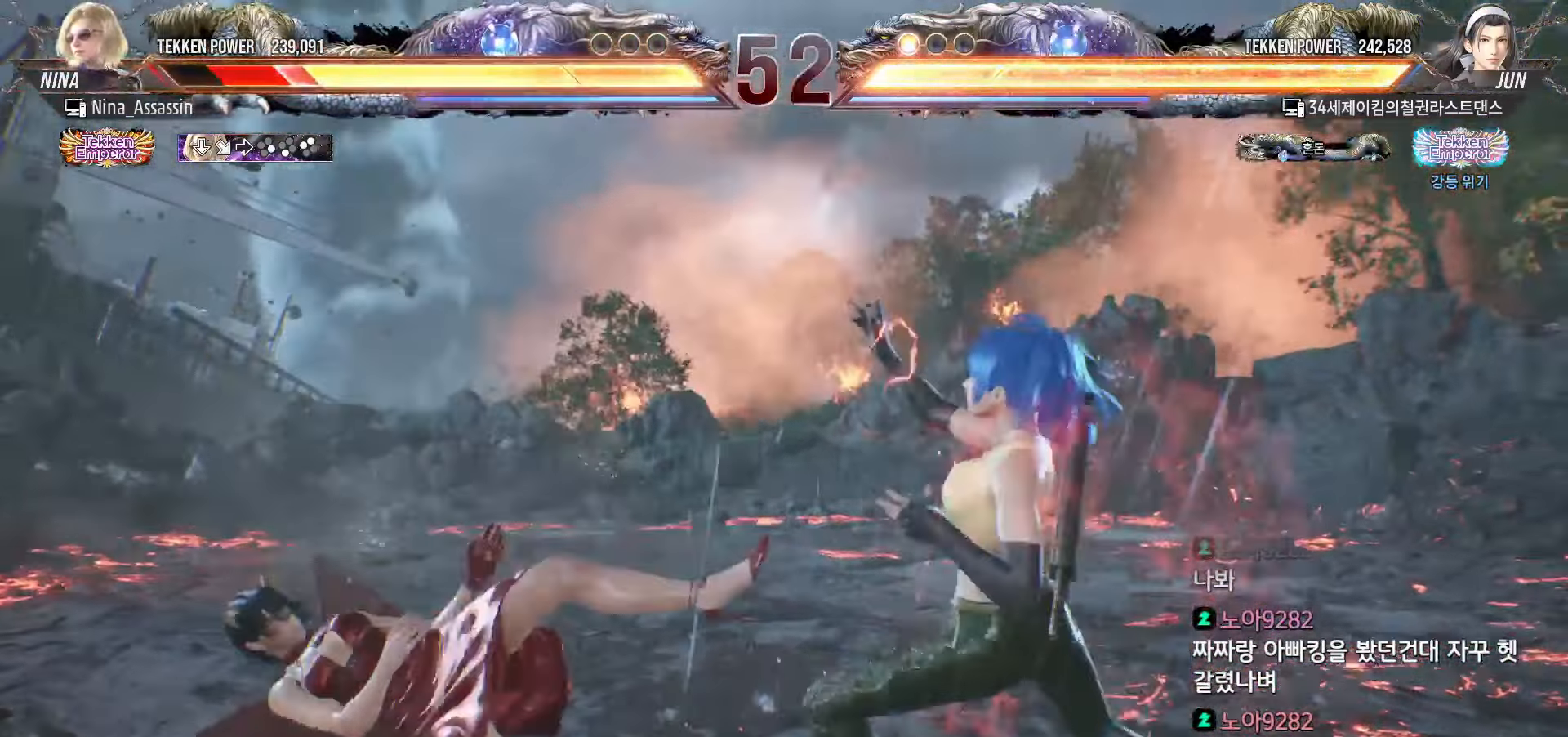
{"buttons": [], "left_stick": "center", "events": [[33, "SQUARE", "up"], [83, "TRIANGLE", "down"], [117, "TRIANGLE", "up"], [167, "SQUARE", "down"], [217, "SQUARE", "up"], [267, "TRIANGLE", "down"], [317, "TRIANGLE", "up"], [350, "SQUARE", "down"], [400, "SQUARE", "up"]]}
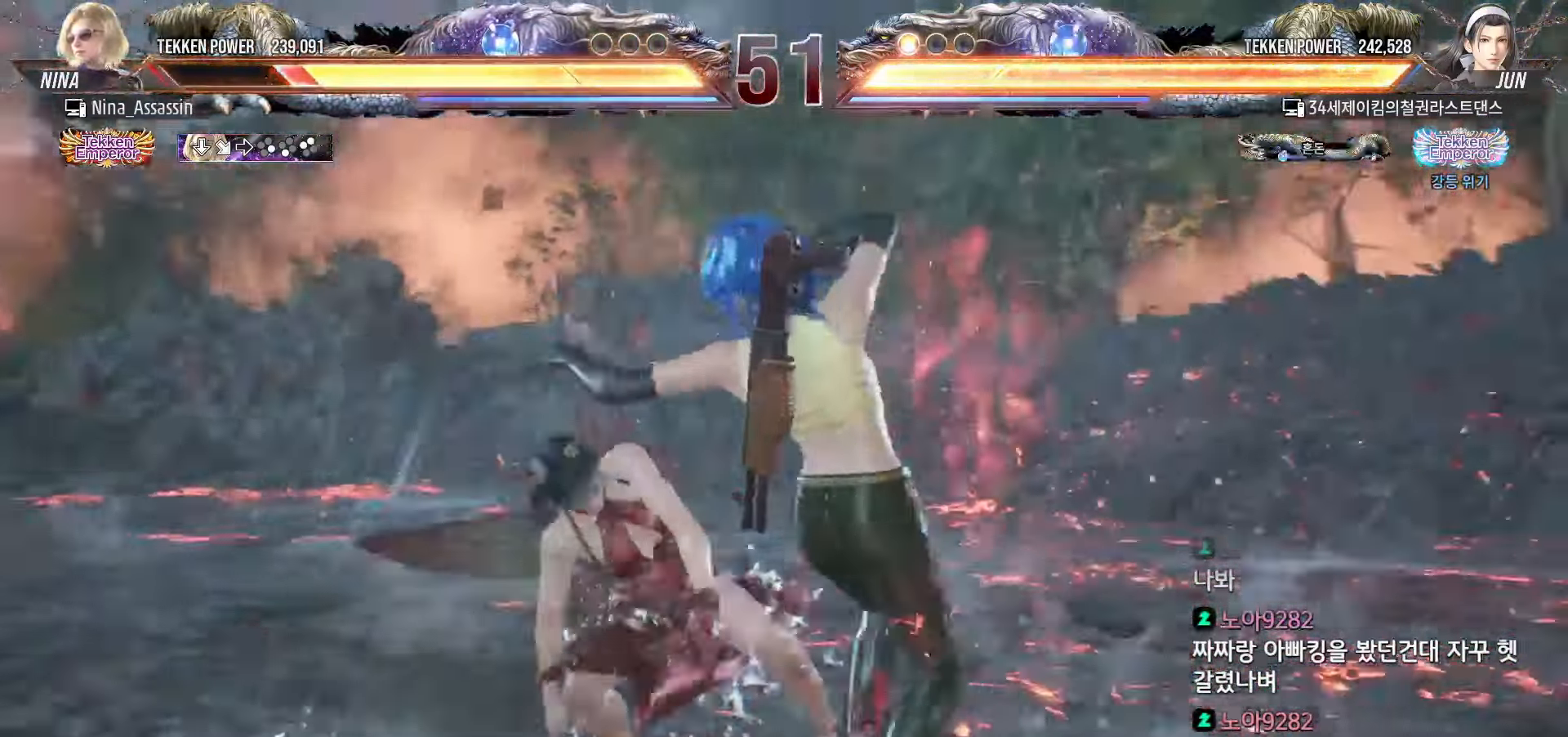
{"buttons": [], "left_stick": "center", "events": [[67, "CIRCLE", "down"], [133, "CIRCLE", "up"]]}
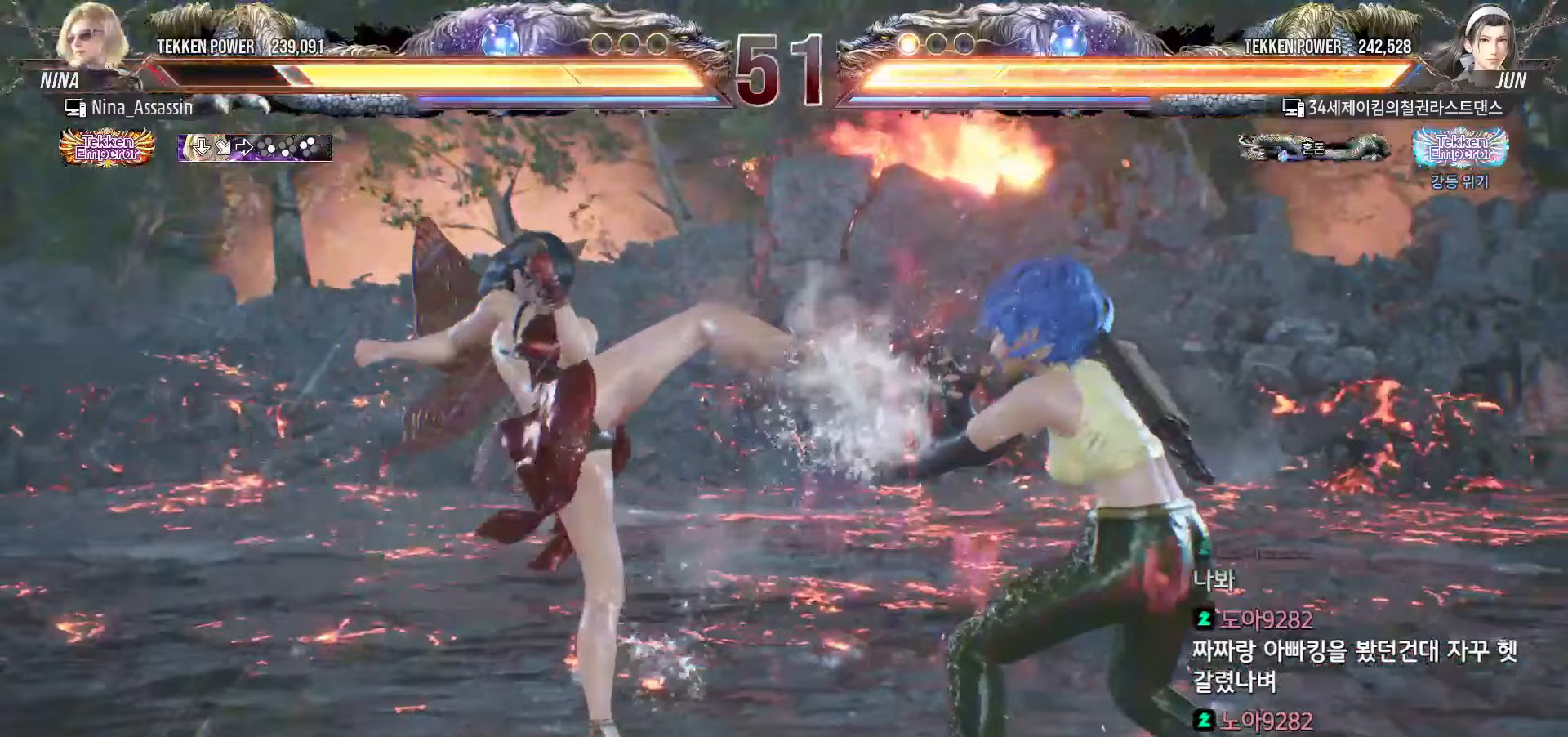
{"buttons": [], "left_stick": "down-left", "events": [[100, "left_stick", "left"], [183, "left_stick", "center"], [233, "left_stick", "left"], [383, "left_stick", "down-left"]]}
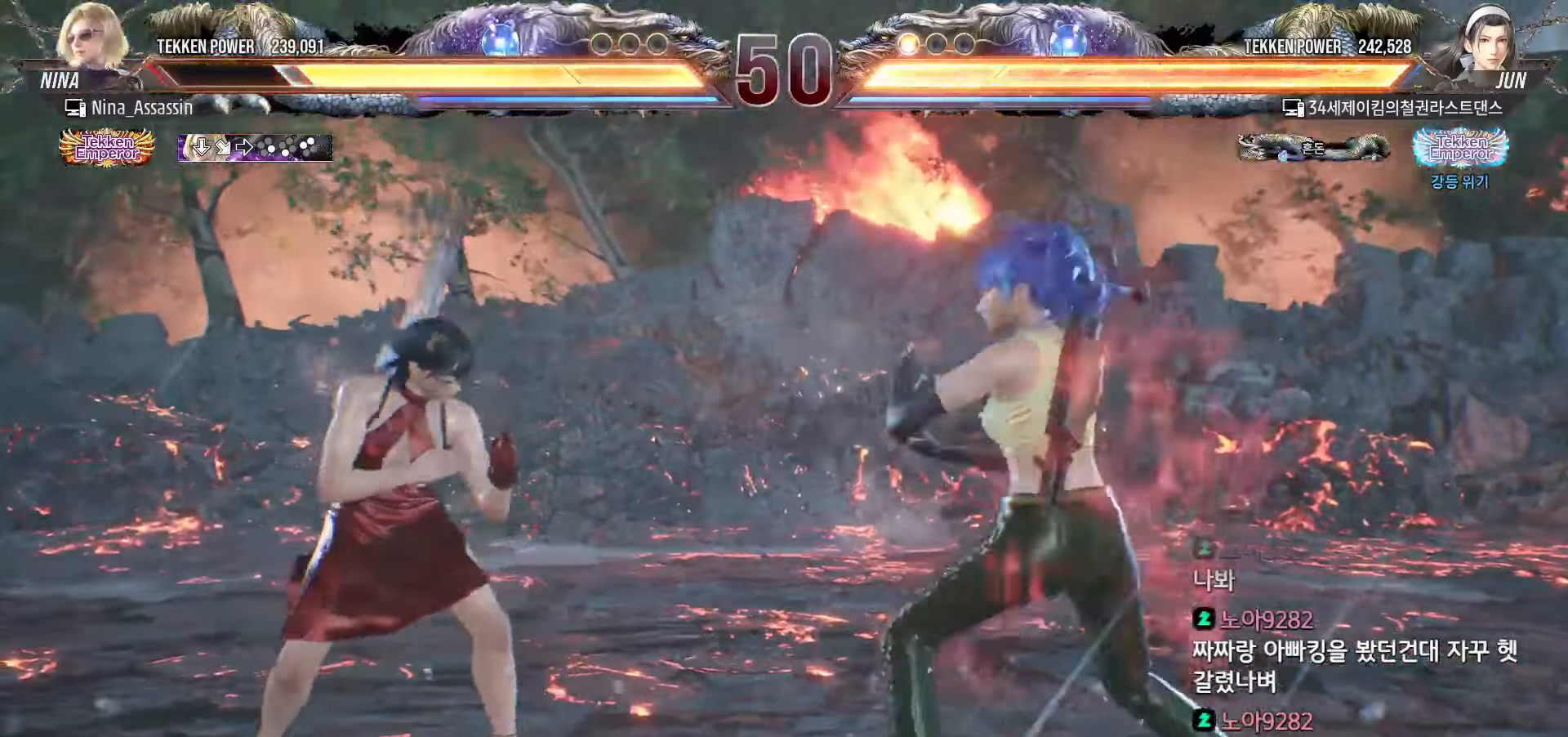
{"buttons": [], "left_stick": "left", "events": [[17, "left_stick", "center"], [67, "left_stick", "left"], [200, "left_stick", "center"], [367, "left_stick", "left"], [450, "left_stick", "center"], [500, "left_stick", "left"]]}
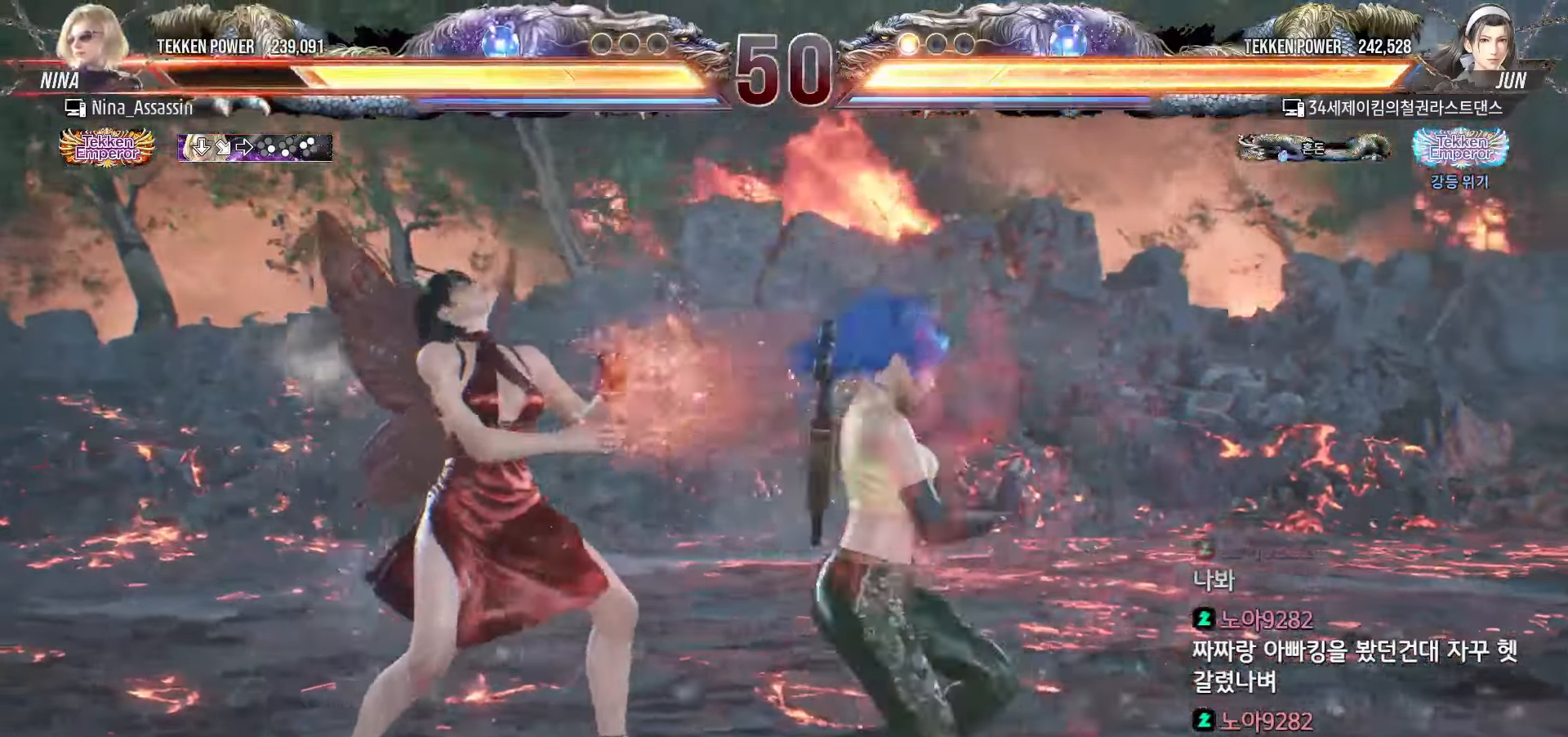
{"buttons": [], "left_stick": "left", "events": []}